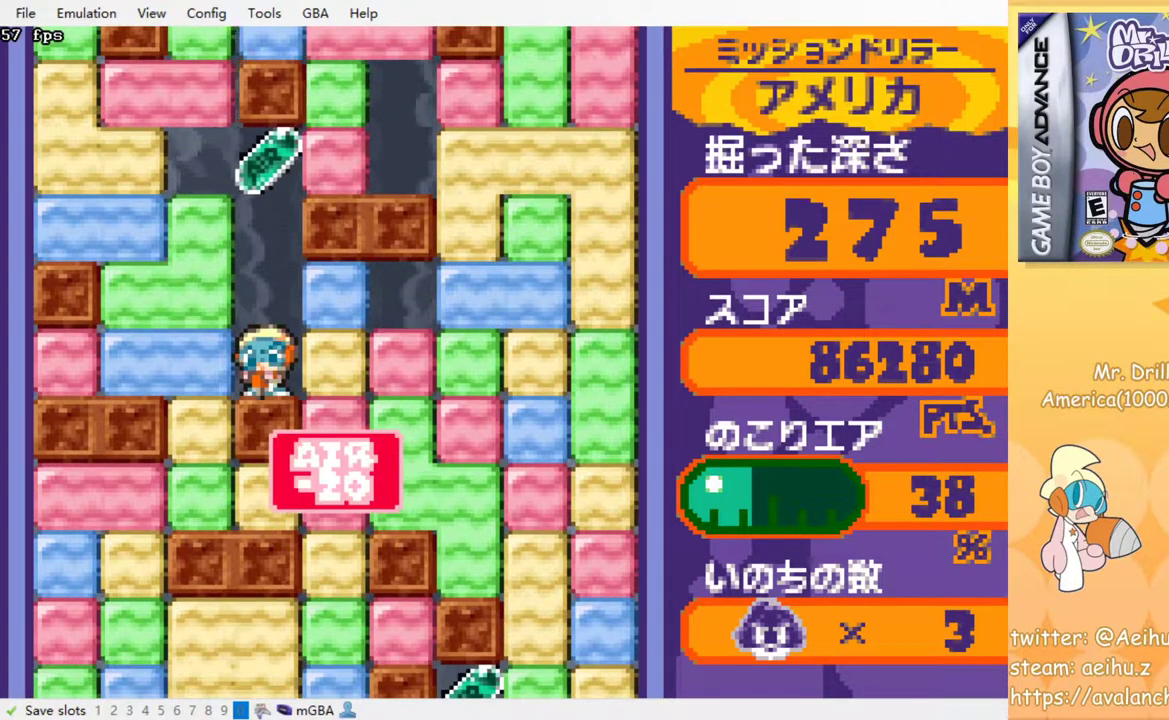
Gameplay with a controller (PlayStation layout); each line is a JSON object with the inputs held at the frame after it. "events" lists button and stick changes between this image and that frame as [ms after this image, input, new state], when the widget could be followed in between. Not read: L3 R3 left_stick right_stick.
{"buttons": [], "events": []}
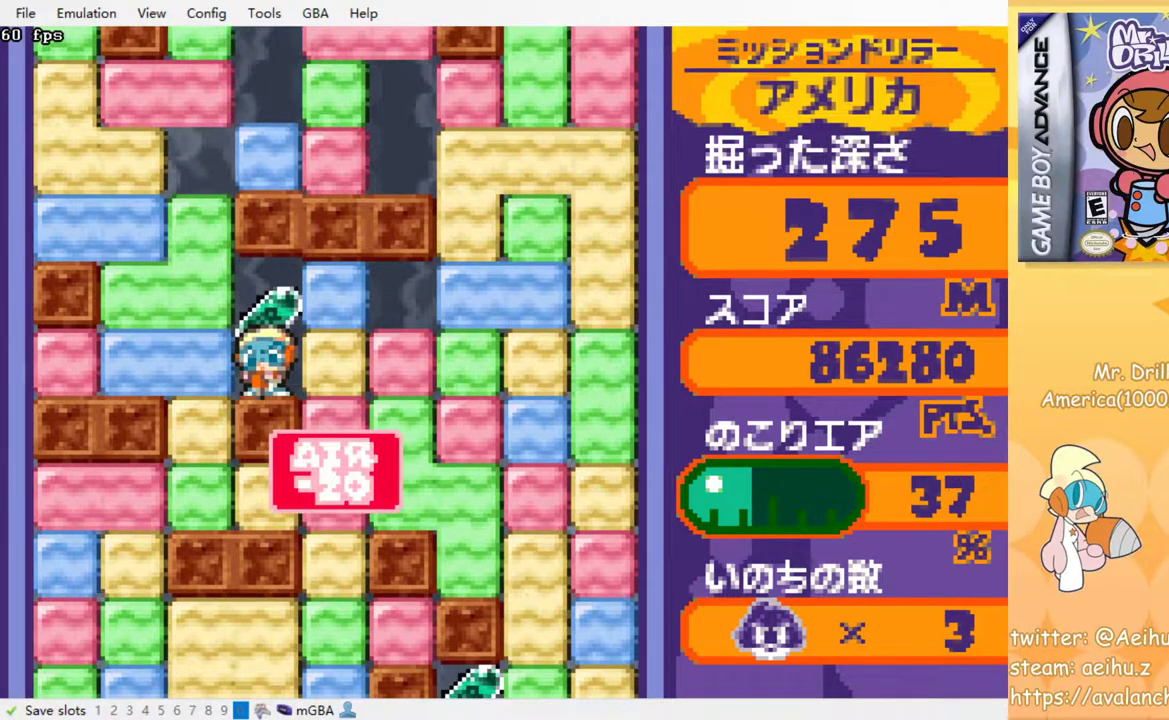
{"buttons": ["DPAD_DOWN"], "events": [[100, "DPAD_RIGHT", "down"], [200, "CROSS", "down"], [200, "SQUARE", "down"], [333, "CROSS", "up"], [333, "SQUARE", "up"], [433, "DPAD_DOWN", "down"], [500, "DPAD_RIGHT", "up"]]}
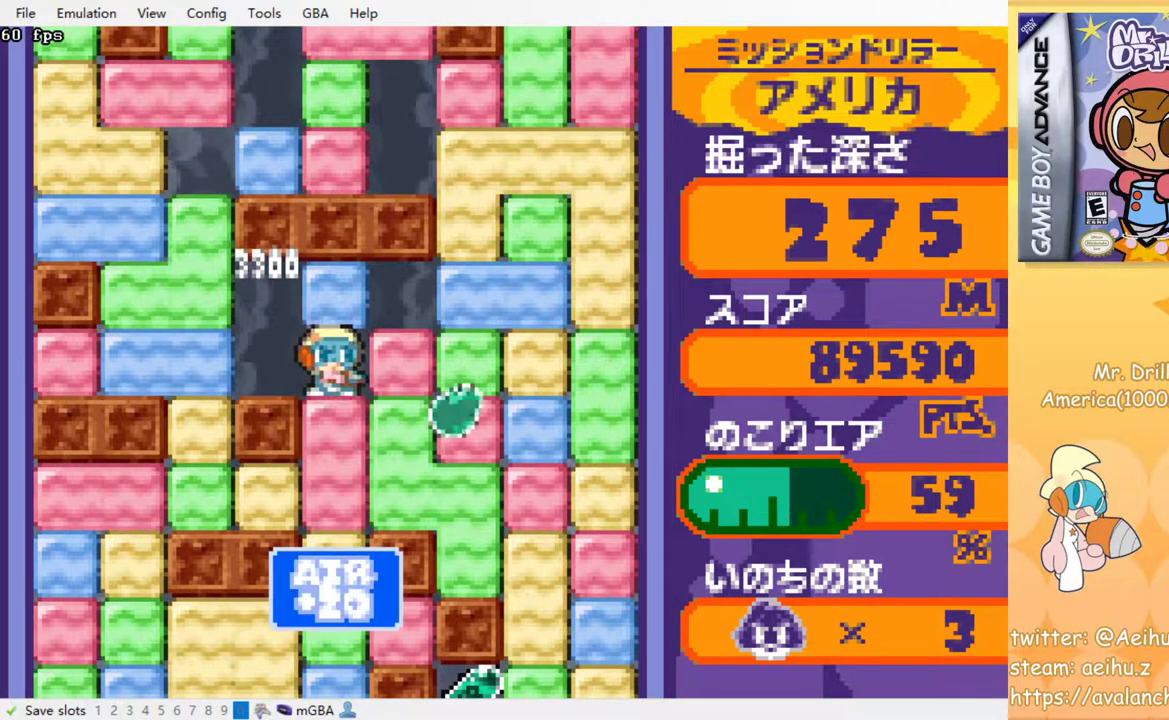
{"buttons": ["CROSS", "SQUARE", "DPAD_DOWN"], "events": [[17, "CROSS", "down"], [17, "SQUARE", "down"], [133, "CROSS", "up"], [133, "SQUARE", "up"], [483, "CROSS", "down"], [483, "SQUARE", "down"]]}
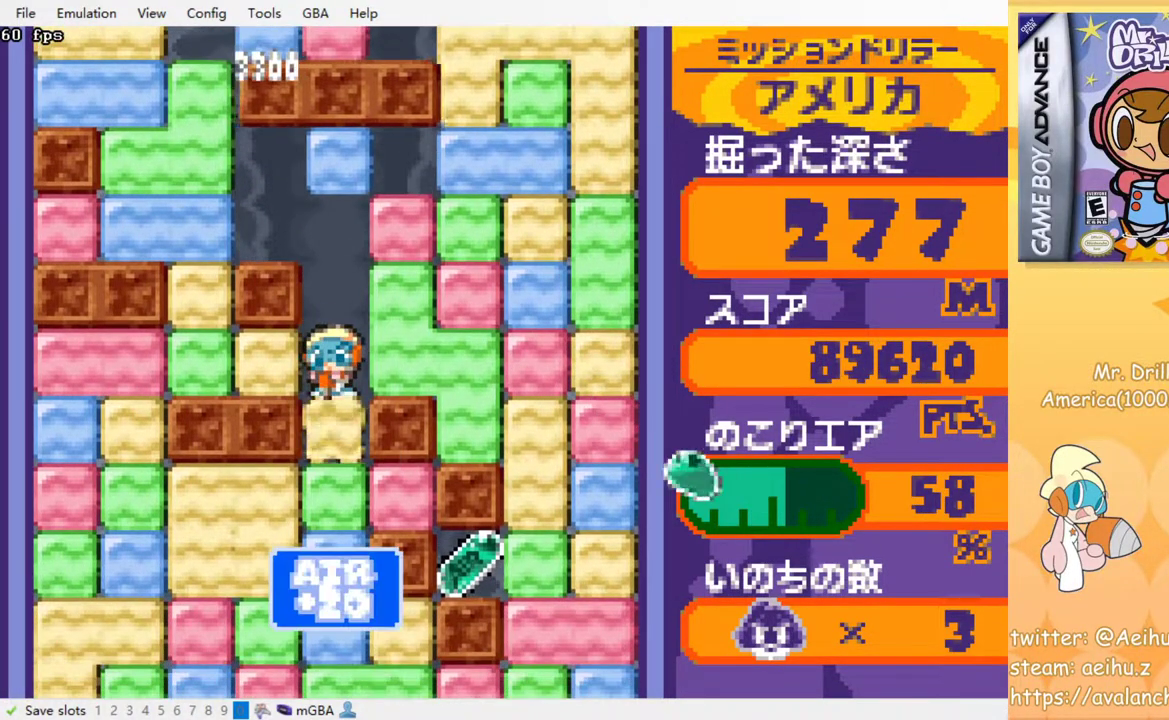
{"buttons": ["DPAD_DOWN"], "events": [[83, "CROSS", "up"], [83, "SQUARE", "up"], [167, "DPAD_DOWN", "up"], [167, "DPAD_RIGHT", "down"], [467, "DPAD_DOWN", "down"], [483, "DPAD_RIGHT", "up"]]}
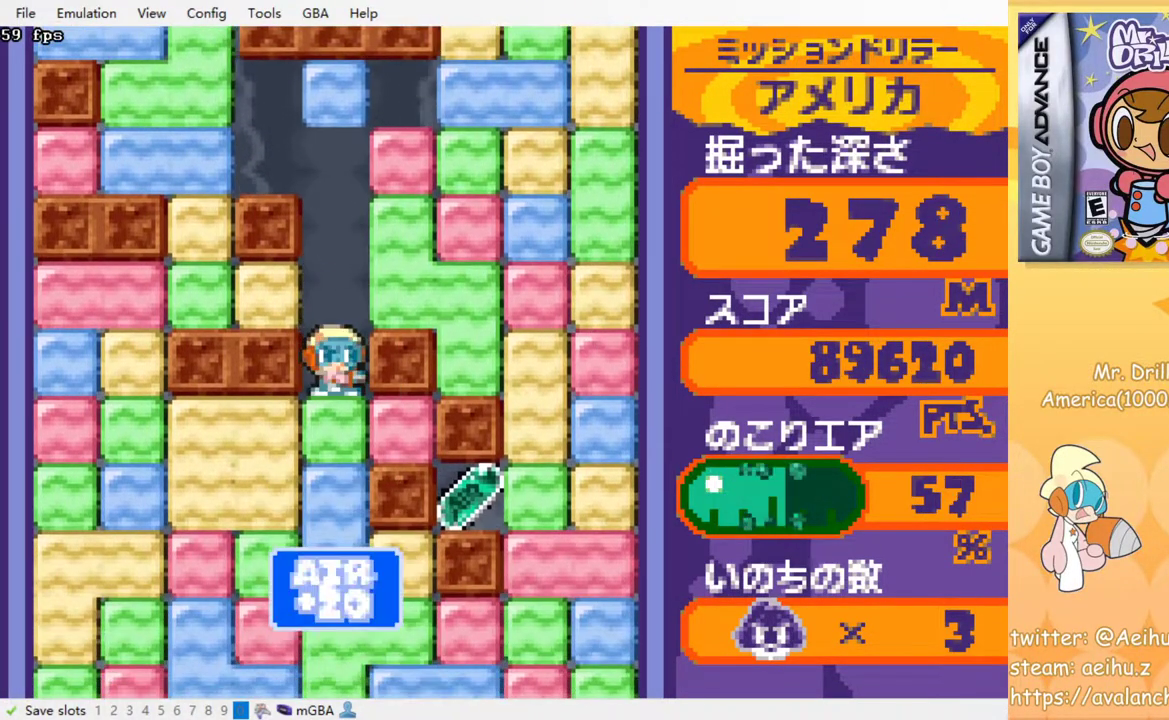
{"buttons": ["CROSS", "SQUARE", "DPAD_DOWN"], "events": [[83, "CROSS", "down"], [83, "SQUARE", "down"], [200, "CROSS", "up"], [217, "SQUARE", "up"], [250, "DPAD_DOWN", "up"], [367, "DPAD_DOWN", "down"], [450, "CROSS", "down"], [450, "SQUARE", "down"]]}
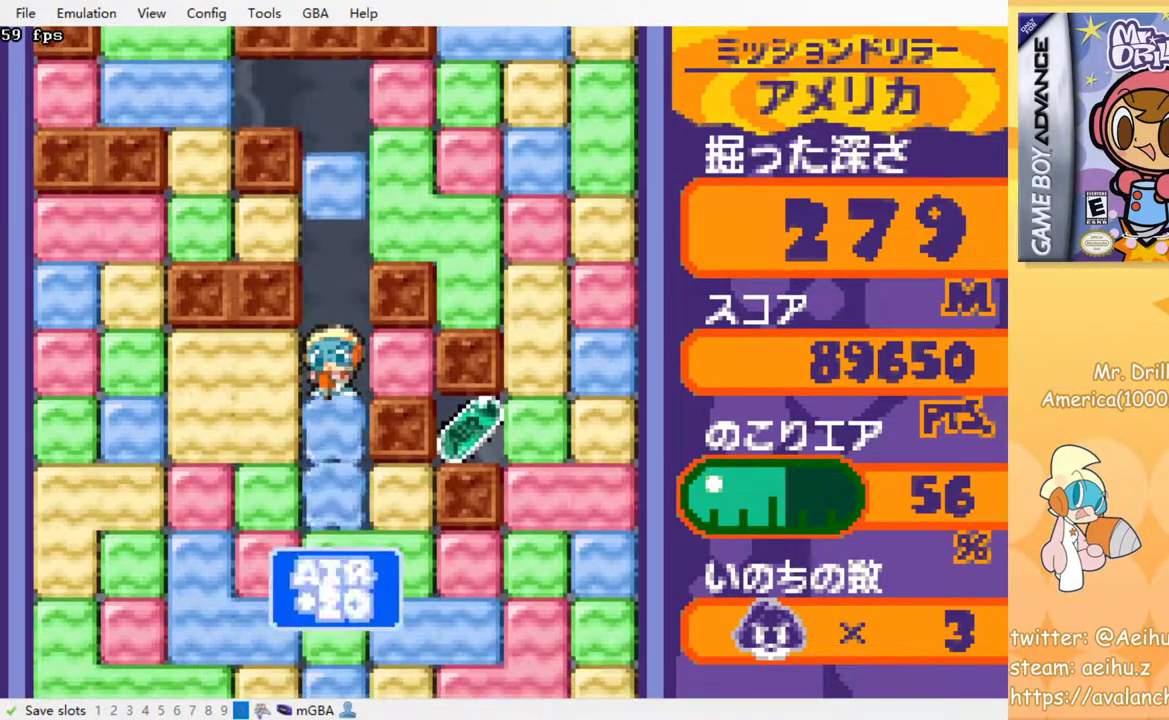
{"buttons": ["CROSS", "SQUARE", "DPAD_RIGHT"], "events": [[67, "SQUARE", "up"], [83, "CROSS", "up"], [150, "DPAD_DOWN", "up"], [317, "DPAD_RIGHT", "down"], [467, "CROSS", "down"], [467, "SQUARE", "down"]]}
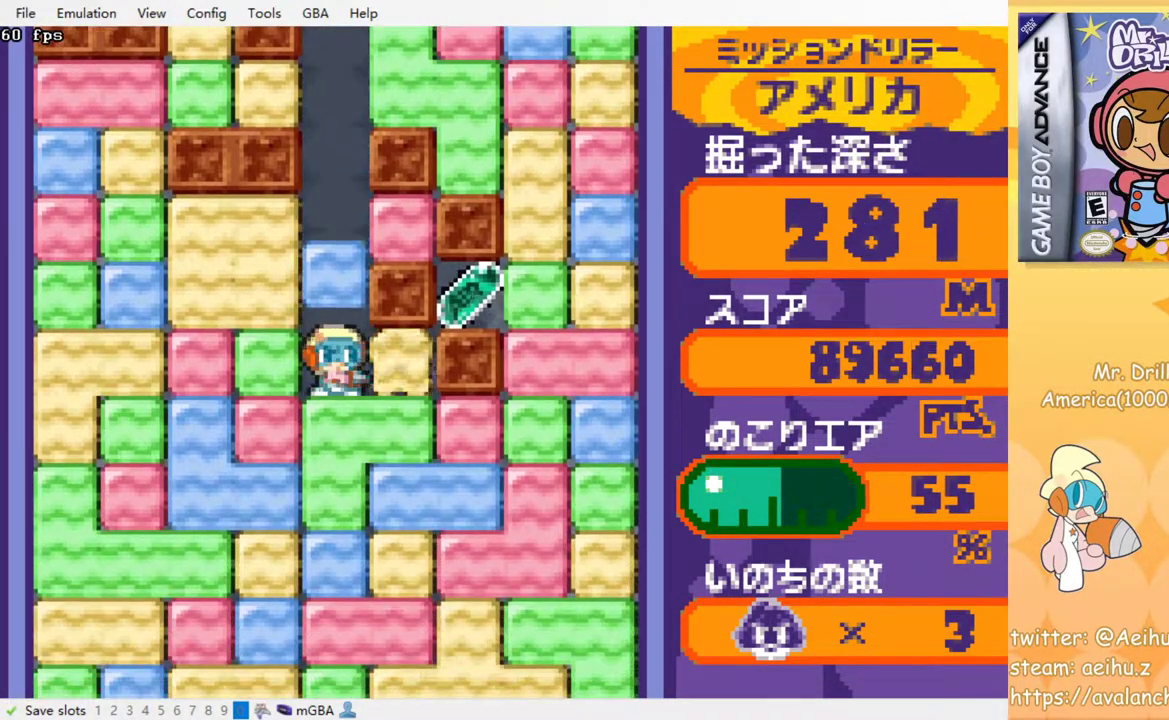
{"buttons": ["DPAD_DOWN"], "events": [[83, "CROSS", "up"], [83, "SQUARE", "up"], [317, "DPAD_RIGHT", "up"], [433, "DPAD_DOWN", "down"]]}
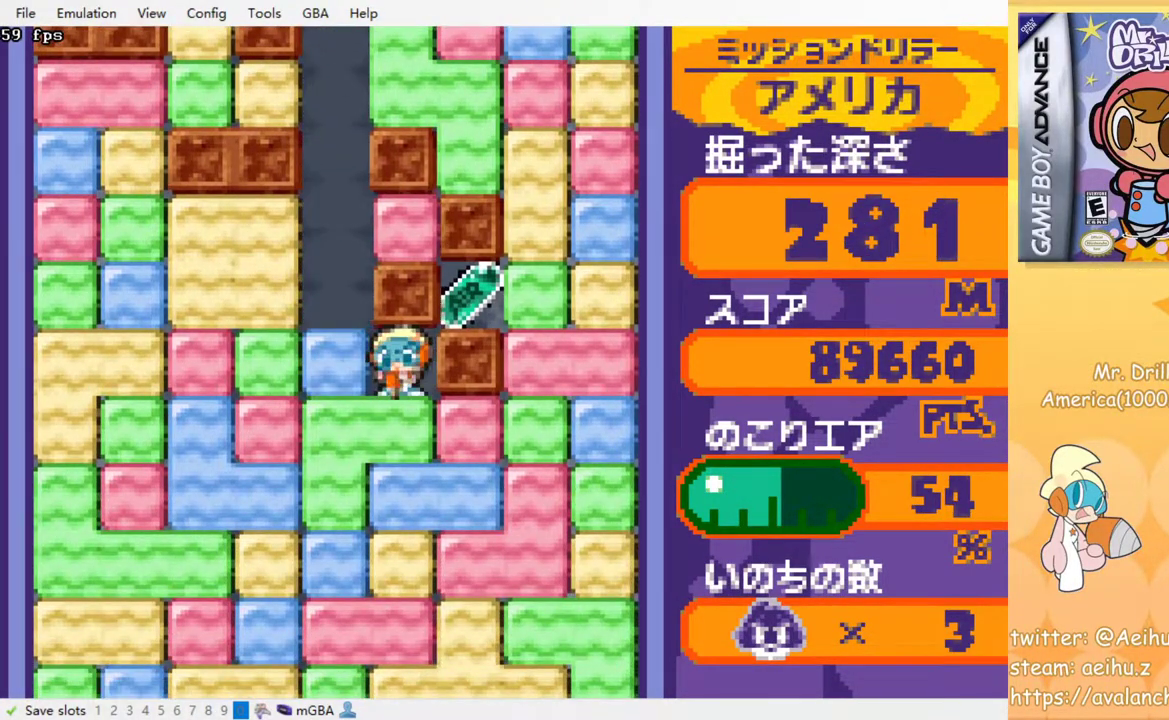
{"buttons": ["DPAD_RIGHT"], "events": [[17, "CROSS", "down"], [17, "SQUARE", "down"], [133, "CROSS", "up"], [133, "DPAD_DOWN", "up"], [150, "SQUARE", "up"], [233, "DPAD_RIGHT", "down"], [367, "CROSS", "down"], [367, "SQUARE", "down"], [467, "CROSS", "up"], [467, "SQUARE", "up"]]}
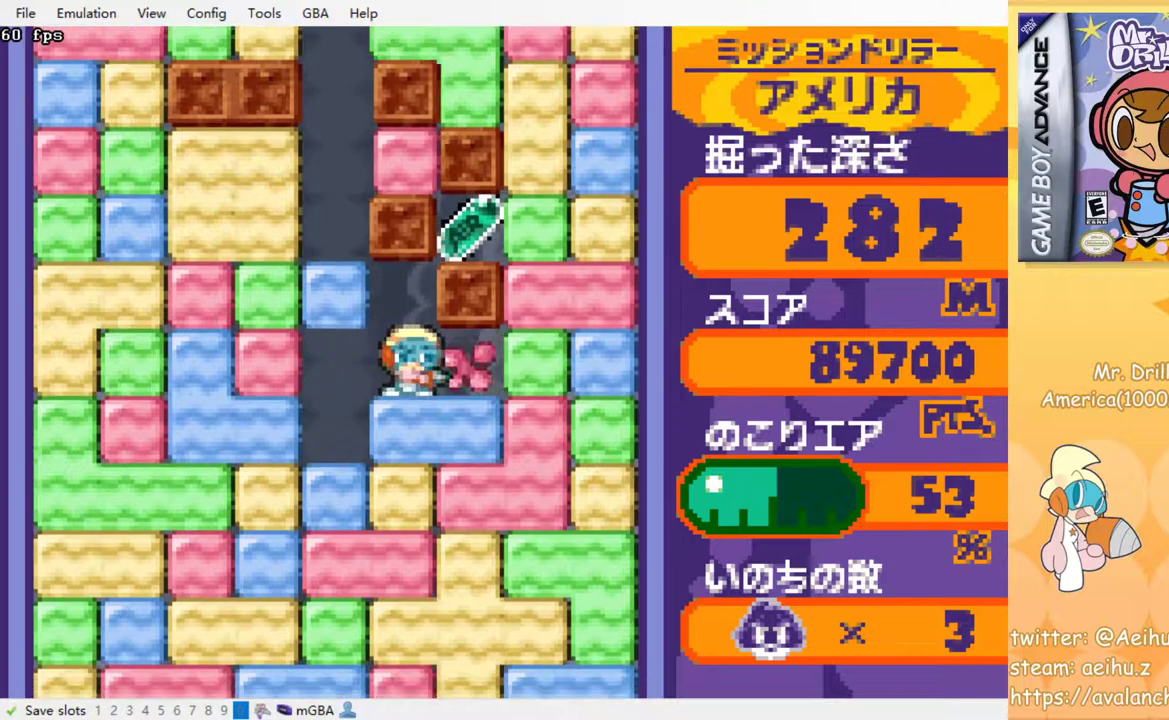
{"buttons": [], "events": [[167, "CROSS", "down"], [167, "SQUARE", "down"], [283, "CROSS", "up"], [300, "SQUARE", "up"], [483, "DPAD_RIGHT", "up"]]}
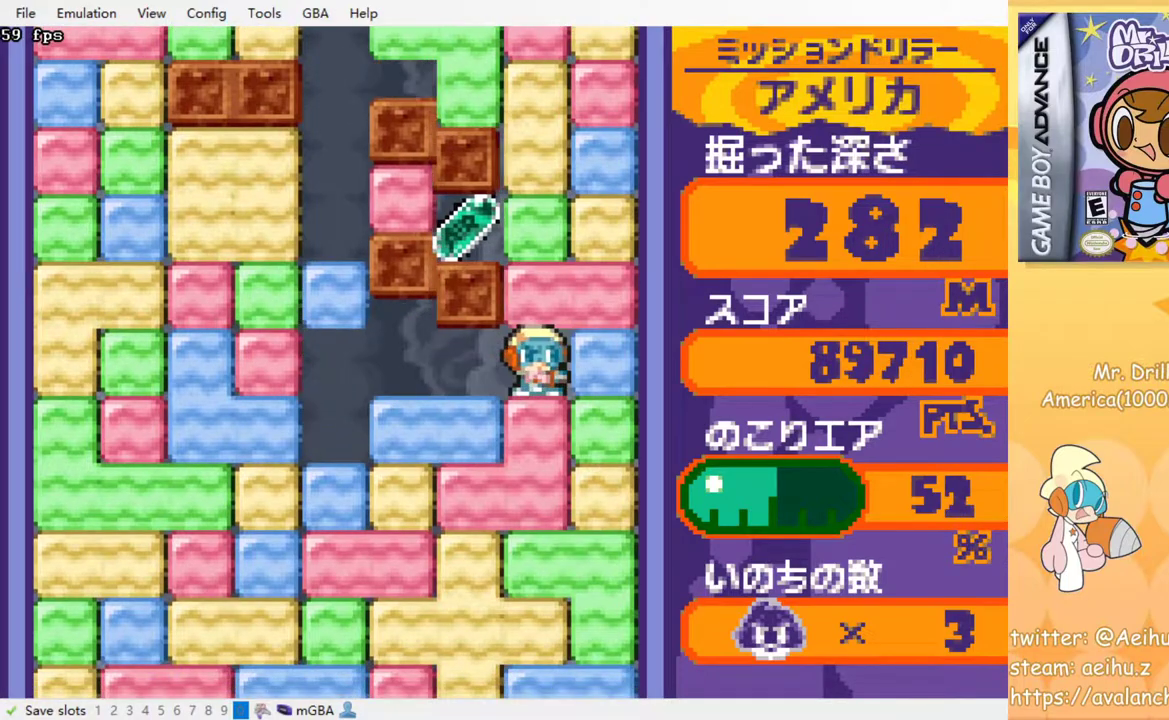
{"buttons": [], "events": []}
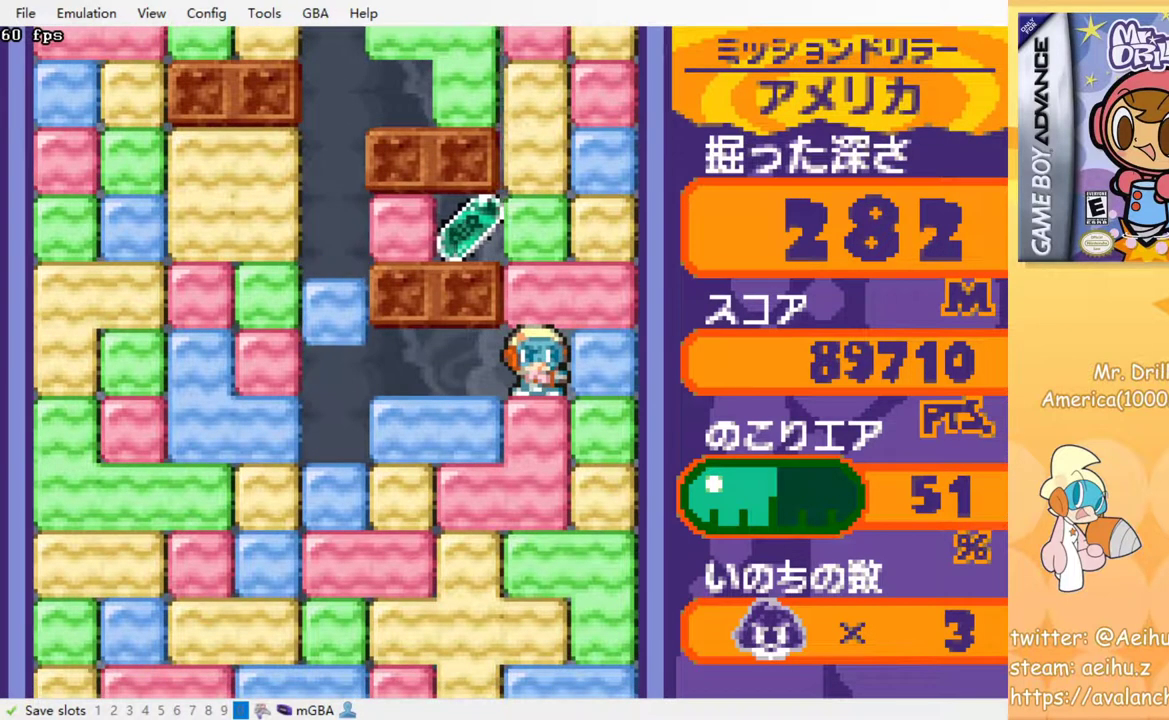
{"buttons": ["CROSS", "SQUARE", "DPAD_UP"], "events": [[383, "DPAD_UP", "down"], [450, "CROSS", "down"], [450, "SQUARE", "down"]]}
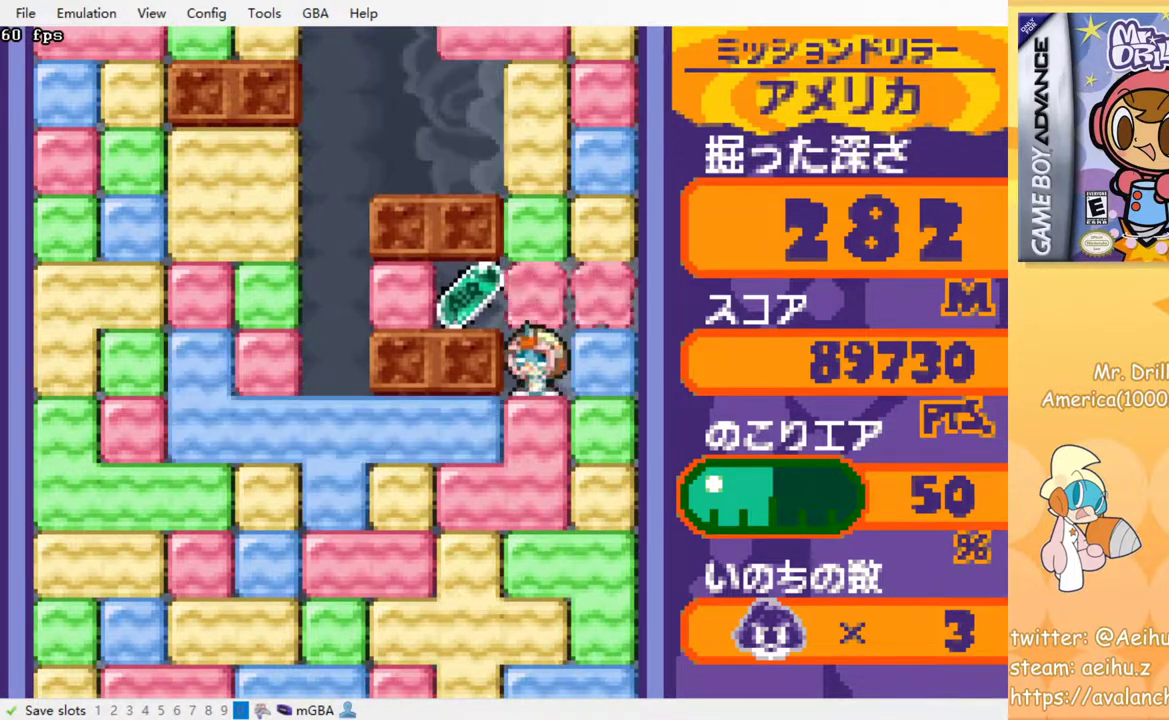
{"buttons": ["DPAD_LEFT"], "events": [[67, "SQUARE", "up"], [83, "CROSS", "up"], [117, "DPAD_UP", "up"], [250, "DPAD_LEFT", "down"]]}
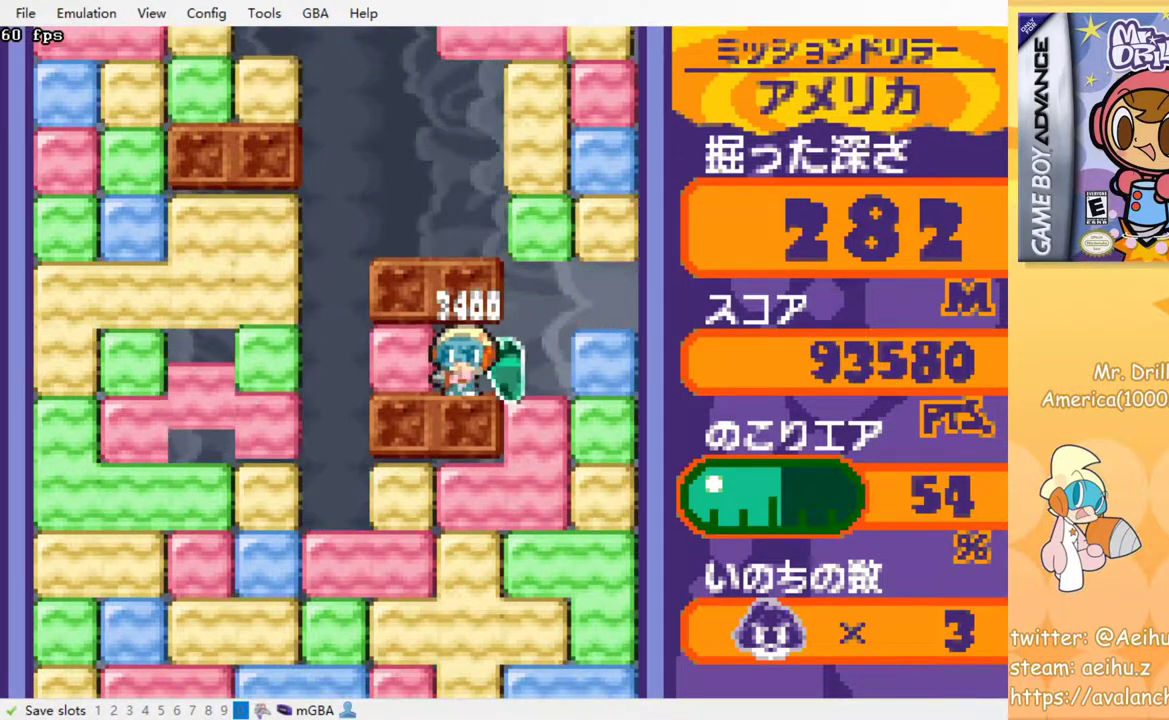
{"buttons": ["DPAD_LEFT"], "events": [[300, "CROSS", "down"], [300, "SQUARE", "down"], [433, "CROSS", "up"], [433, "SQUARE", "up"]]}
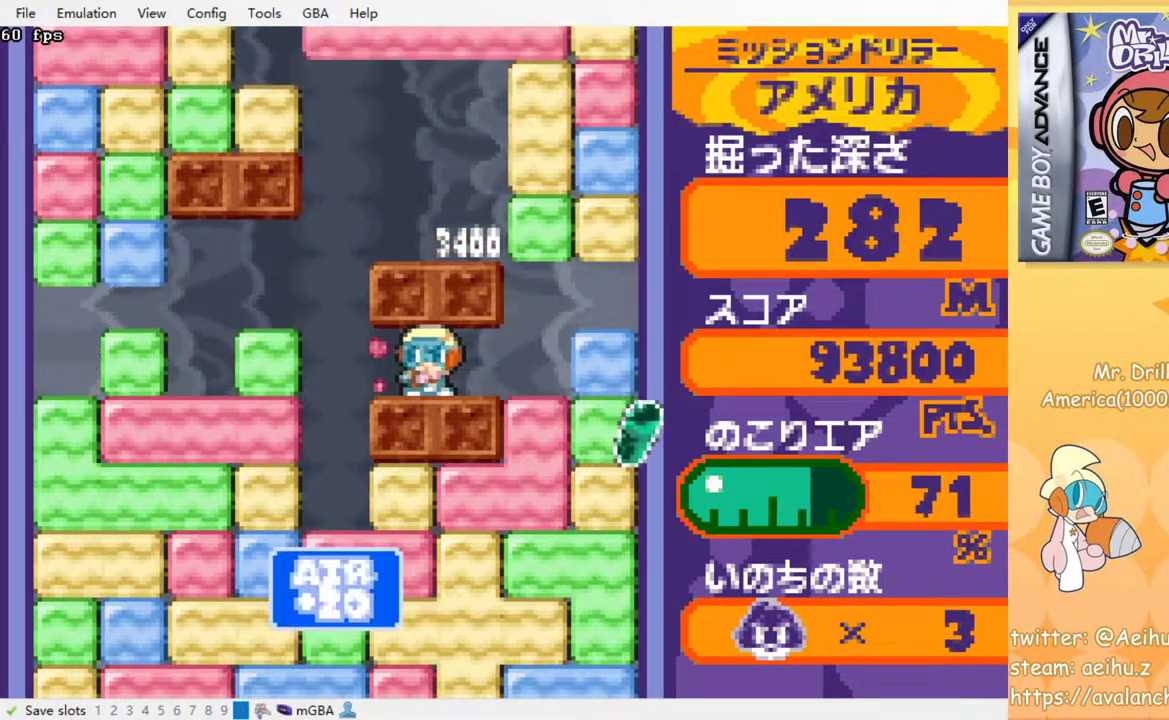
{"buttons": ["DPAD_DOWN"], "events": [[417, "DPAD_LEFT", "up"], [433, "DPAD_DOWN", "down"]]}
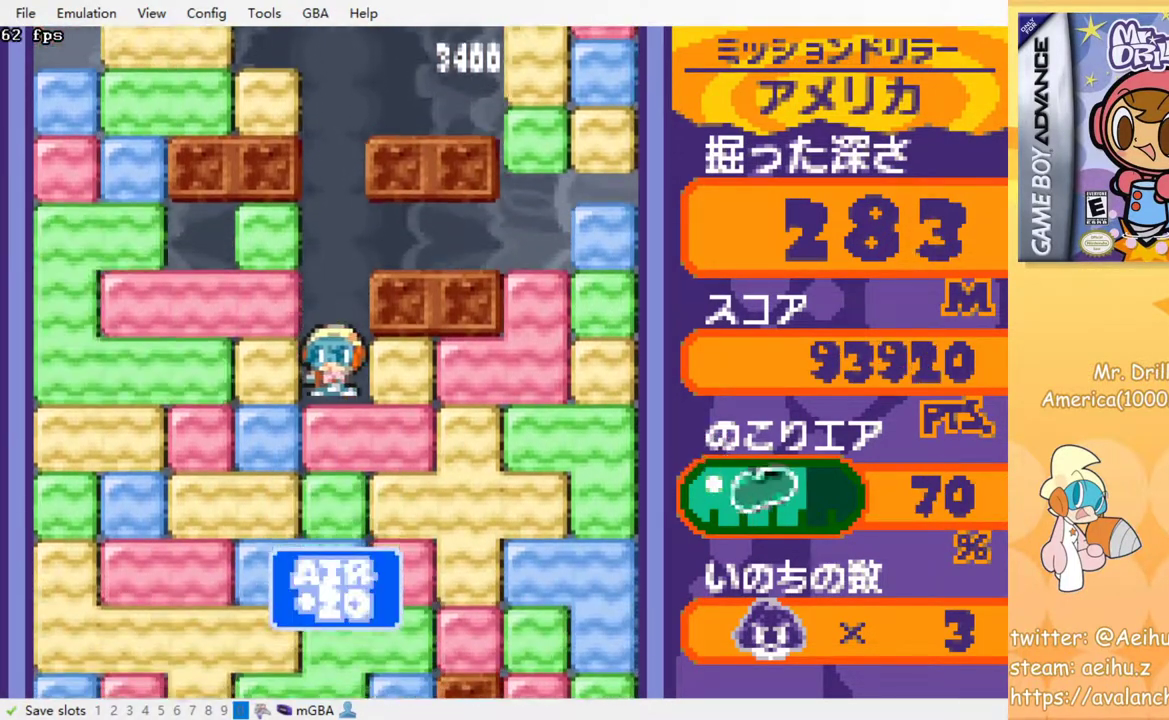
{"buttons": ["CROSS", "SQUARE", "DPAD_DOWN"], "events": [[100, "CROSS", "down"], [117, "SQUARE", "down"], [200, "CROSS", "up"], [200, "SQUARE", "up"], [300, "CROSS", "down"], [300, "SQUARE", "down"], [383, "CROSS", "up"], [383, "SQUARE", "up"], [467, "CROSS", "down"], [483, "SQUARE", "down"]]}
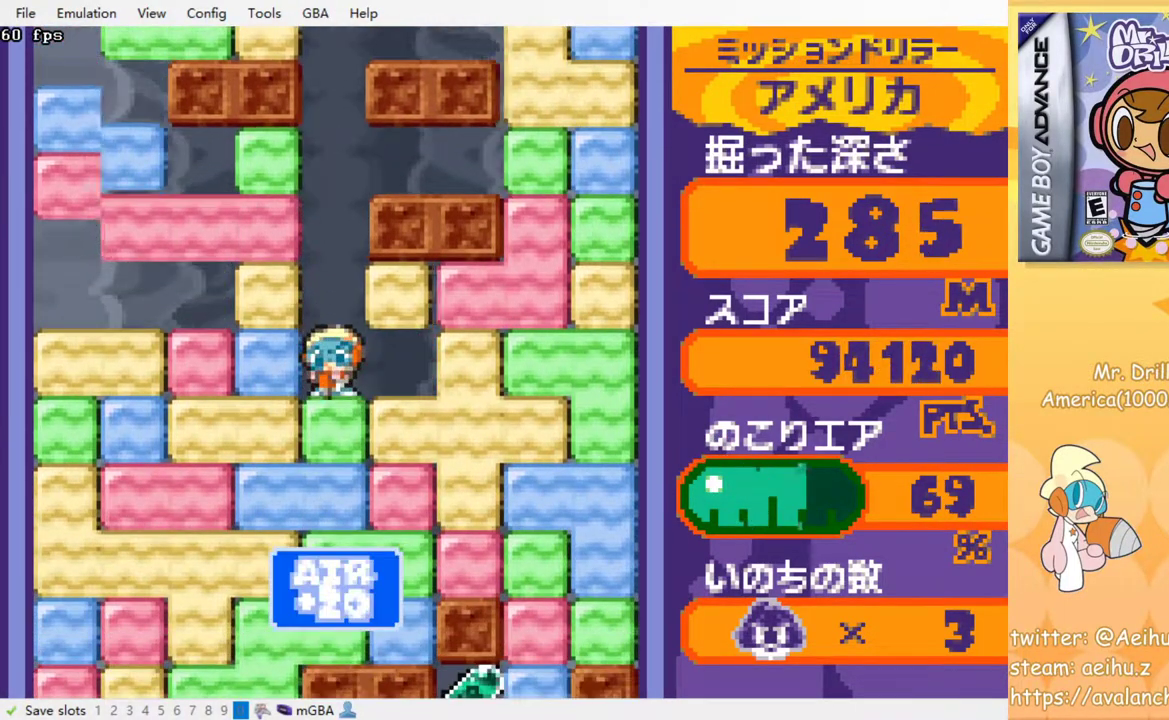
{"buttons": ["CROSS", "SQUARE", "DPAD_DOWN"], "events": [[50, "SQUARE", "up"], [67, "CROSS", "up"], [133, "CROSS", "down"], [150, "SQUARE", "down"], [233, "CROSS", "up"], [233, "SQUARE", "up"], [317, "CROSS", "down"], [317, "SQUARE", "down"], [417, "CROSS", "up"], [417, "SQUARE", "up"], [483, "CROSS", "down"], [500, "SQUARE", "down"]]}
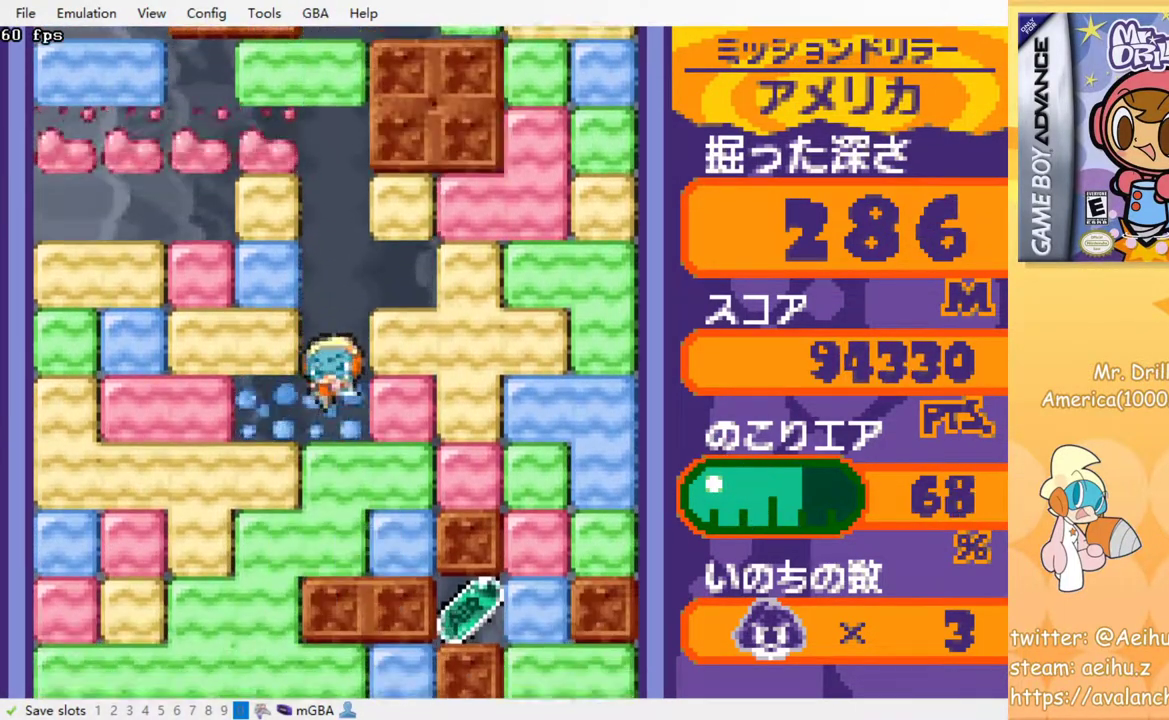
{"buttons": ["DPAD_DOWN"], "events": [[83, "CROSS", "up"], [83, "SQUARE", "up"], [183, "CROSS", "down"], [183, "SQUARE", "down"], [267, "SQUARE", "up"], [283, "CROSS", "up"], [350, "CROSS", "down"], [350, "SQUARE", "down"], [467, "CROSS", "up"], [467, "SQUARE", "up"]]}
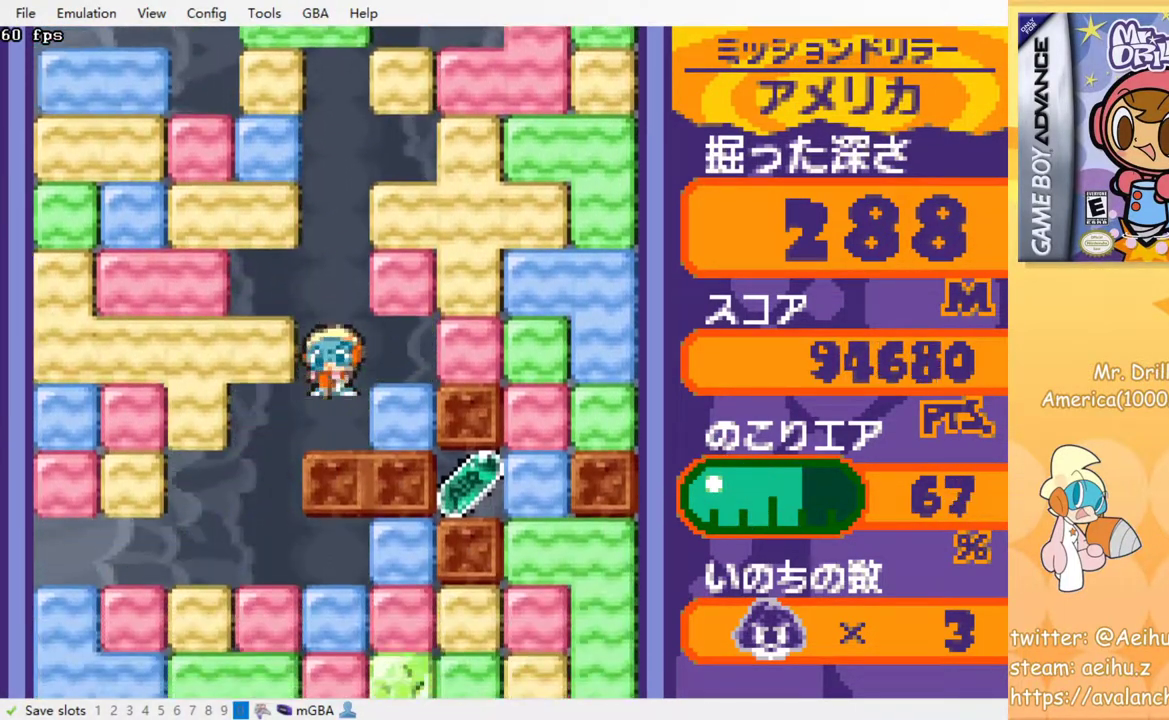
{"buttons": [], "events": [[67, "DPAD_DOWN", "up"], [183, "DPAD_RIGHT", "down"], [300, "CROSS", "down"], [300, "DPAD_RIGHT", "up"], [300, "SQUARE", "down"], [417, "CROSS", "up"], [417, "SQUARE", "up"]]}
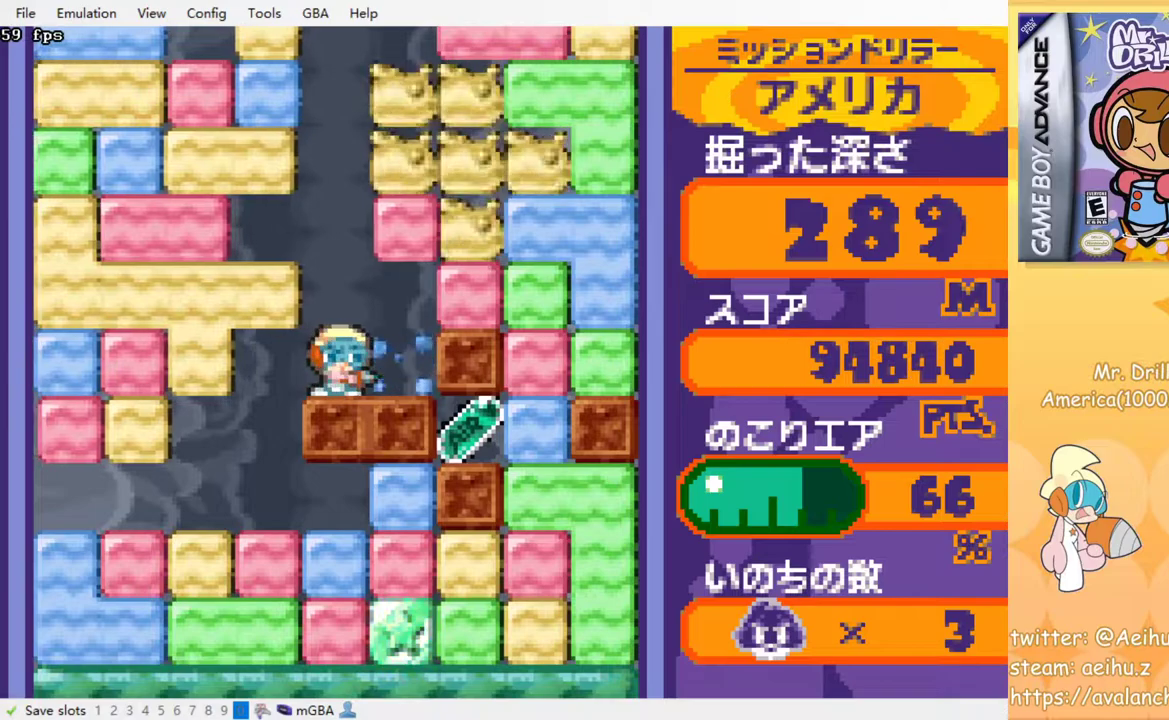
{"buttons": [], "events": []}
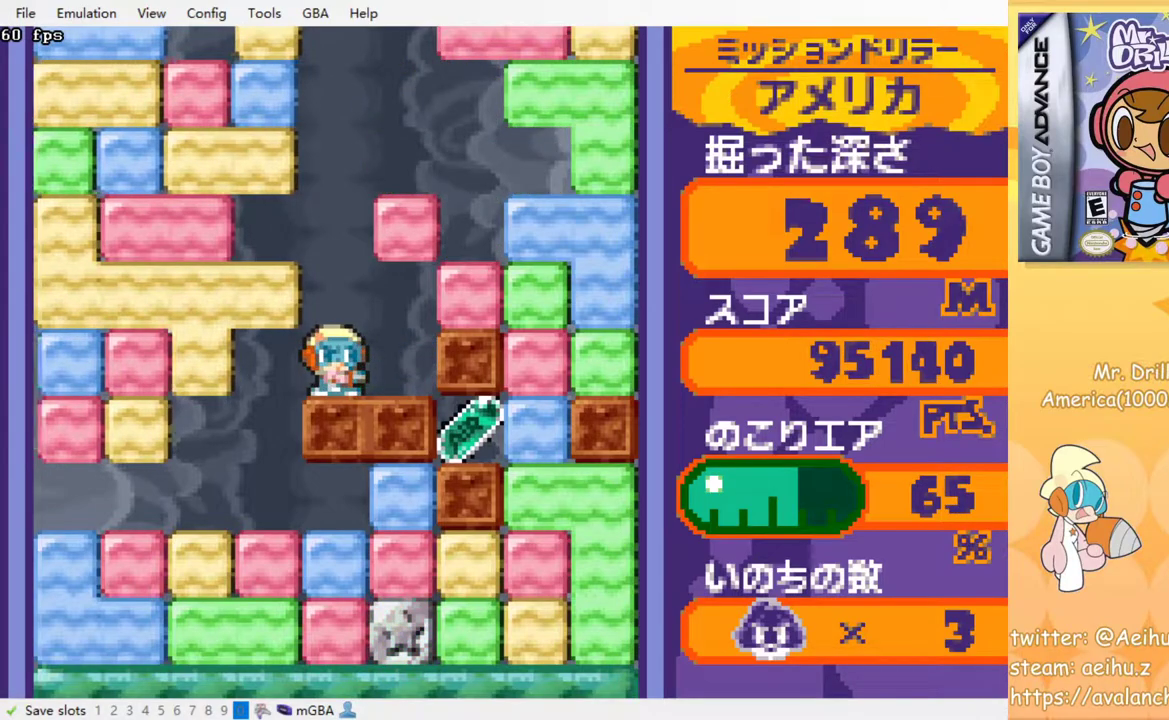
{"buttons": ["CROSS", "SQUARE", "DPAD_DOWN"], "events": [[283, "DPAD_RIGHT", "down"], [400, "DPAD_DOWN", "down"], [433, "DPAD_RIGHT", "up"], [483, "CROSS", "down"], [500, "SQUARE", "down"]]}
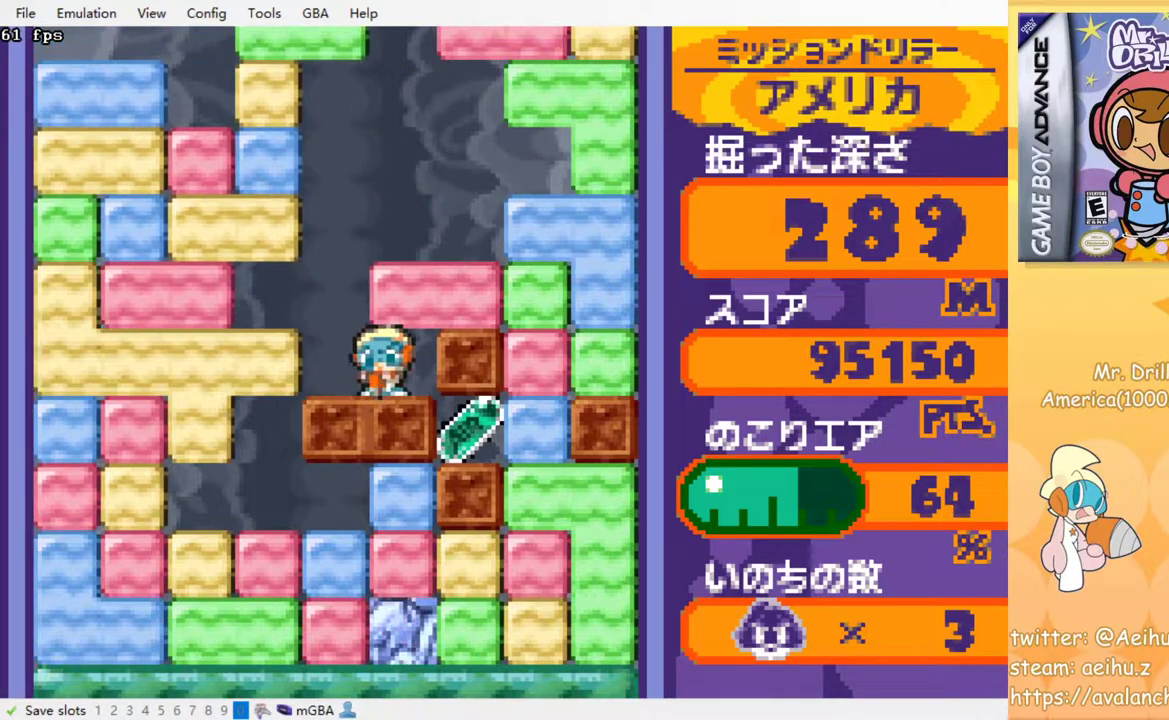
{"buttons": ["CROSS", "SQUARE", "DPAD_DOWN"], "events": [[100, "CROSS", "up"], [100, "SQUARE", "up"], [150, "CROSS", "down"], [150, "SQUARE", "down"], [217, "CROSS", "up"], [217, "SQUARE", "up"], [283, "CROSS", "down"], [283, "SQUARE", "down"], [350, "SQUARE", "up"], [367, "CROSS", "up"], [417, "CROSS", "down"], [417, "SQUARE", "down"]]}
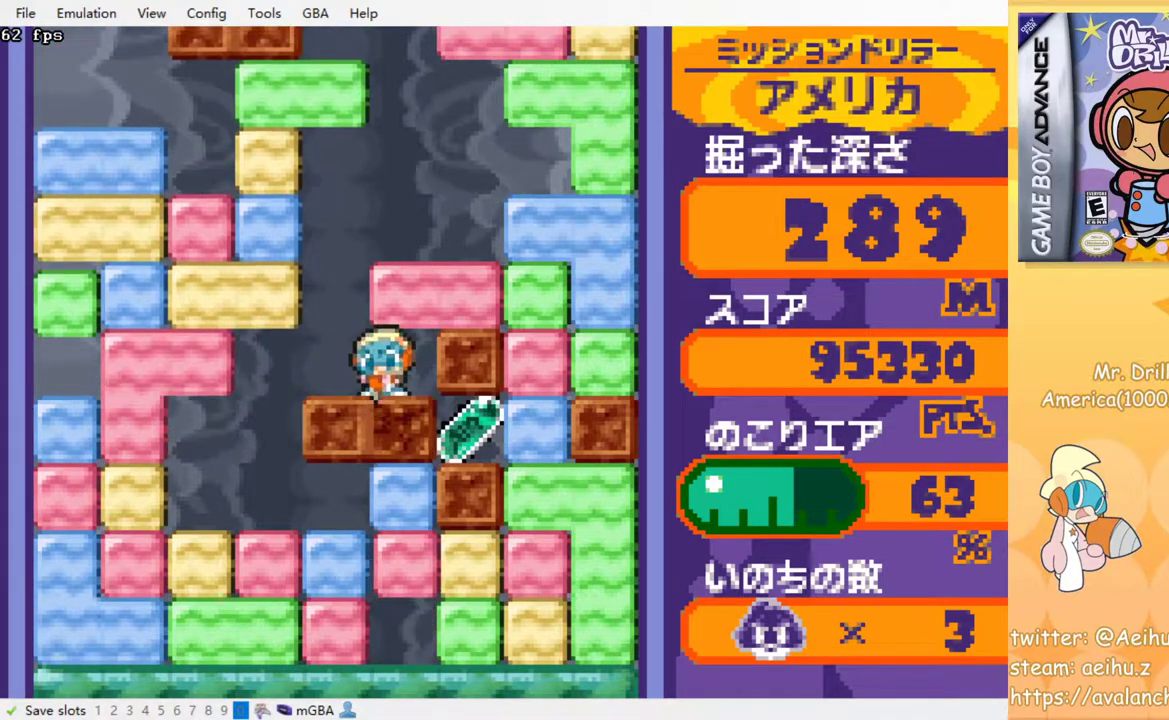
{"buttons": [], "events": [[33, "CROSS", "up"], [33, "SQUARE", "up"], [83, "DPAD_DOWN", "up"], [83, "DPAD_RIGHT", "down"], [233, "DPAD_DOWN", "down"], [250, "DPAD_RIGHT", "up"], [467, "DPAD_DOWN", "up"]]}
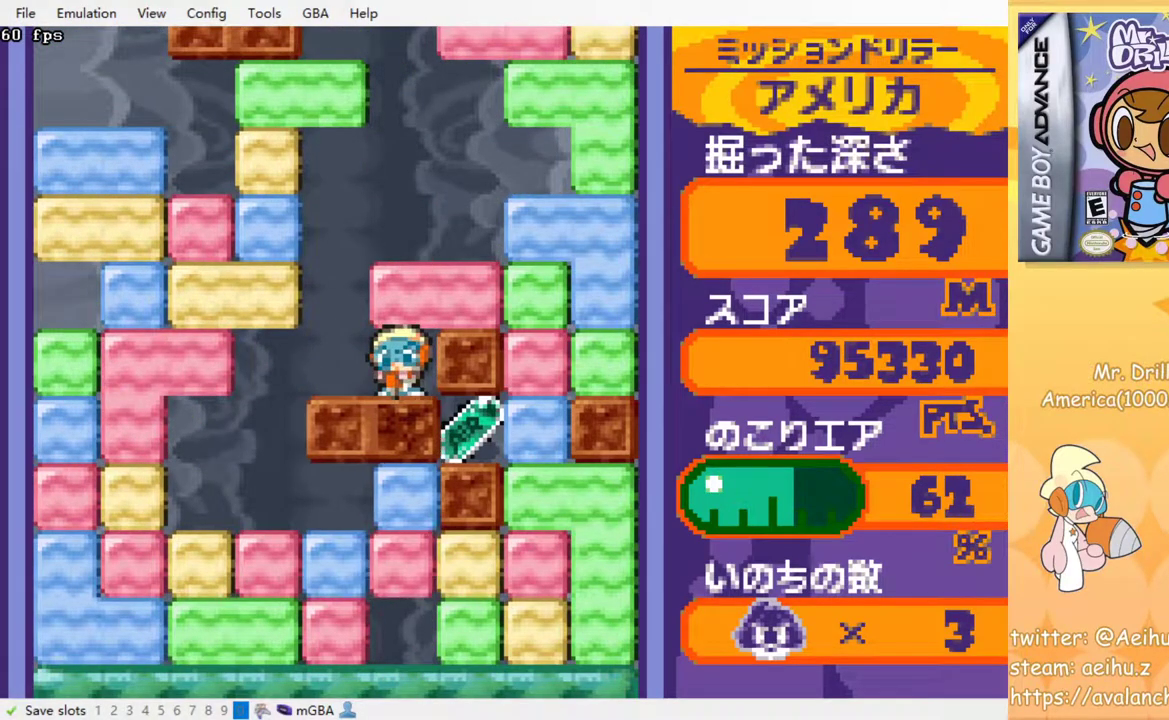
{"buttons": [], "events": []}
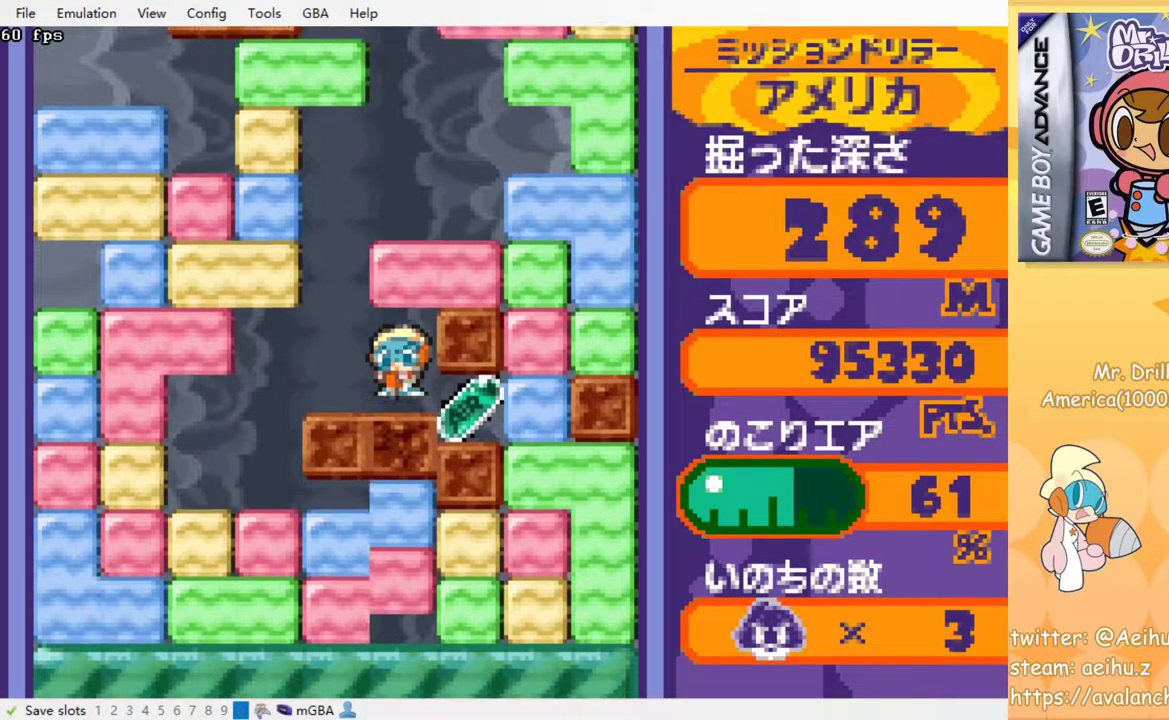
{"buttons": ["DPAD_LEFT"], "events": [[167, "DPAD_RIGHT", "down"], [350, "DPAD_RIGHT", "up"], [367, "DPAD_LEFT", "down"]]}
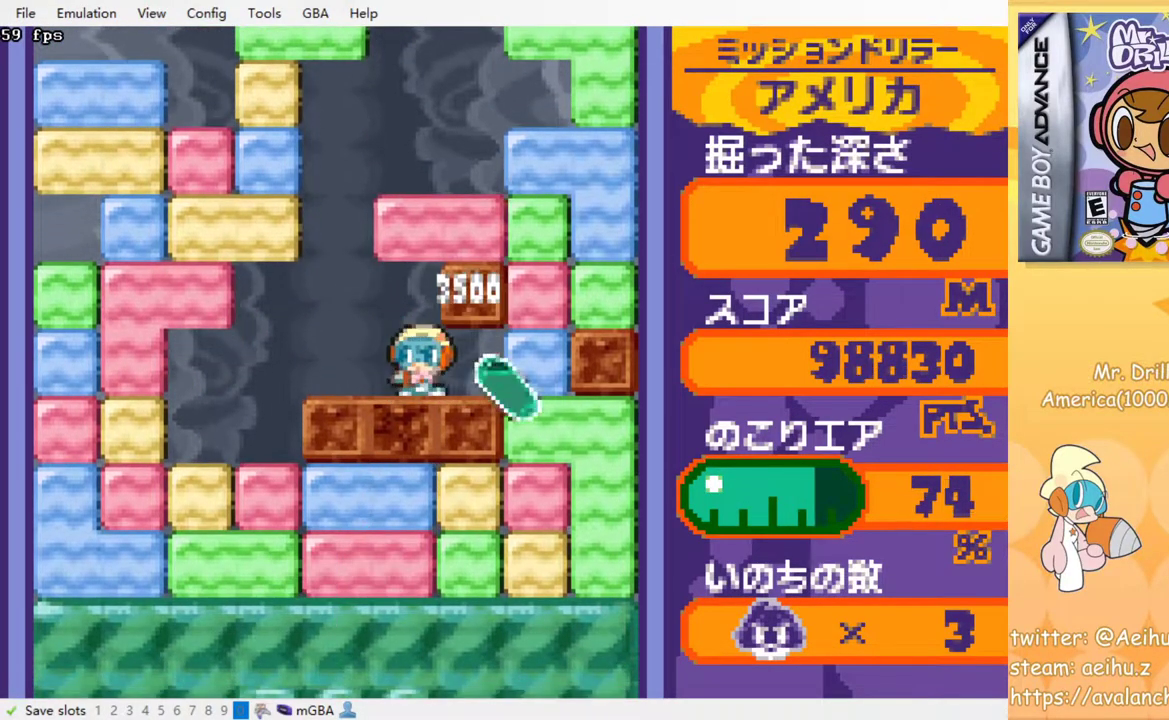
{"buttons": ["DPAD_DOWN"], "events": [[450, "DPAD_DOWN", "down"], [467, "DPAD_LEFT", "up"]]}
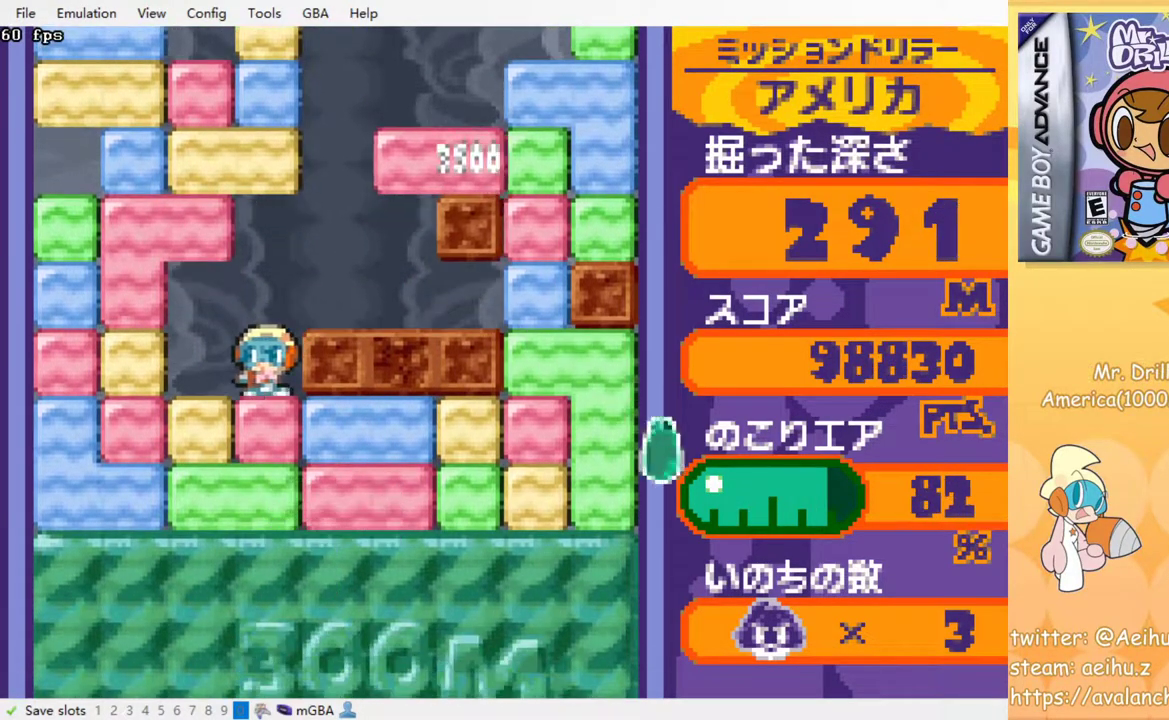
{"buttons": ["DPAD_DOWN"], "events": [[100, "CROSS", "down"], [117, "SQUARE", "down"], [183, "CROSS", "up"], [183, "SQUARE", "up"], [267, "CROSS", "down"], [267, "SQUARE", "down"], [333, "CROSS", "up"], [333, "SQUARE", "up"], [417, "CROSS", "down"], [433, "SQUARE", "down"], [483, "CROSS", "up"], [483, "SQUARE", "up"]]}
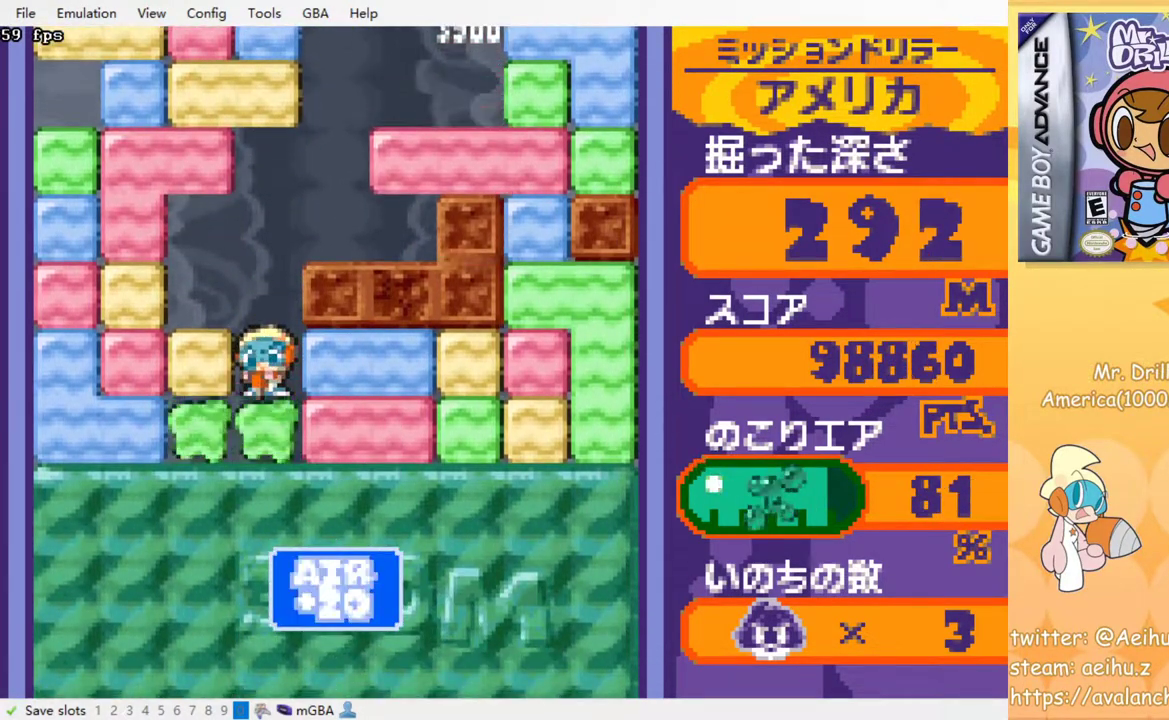
{"buttons": [], "events": [[50, "CROSS", "down"], [67, "SQUARE", "down"], [133, "SQUARE", "up"], [150, "CROSS", "up"], [217, "CROSS", "down"], [217, "SQUARE", "down"], [283, "CROSS", "up"], [283, "SQUARE", "up"], [333, "CROSS", "down"], [350, "SQUARE", "down"], [433, "CROSS", "up"], [433, "SQUARE", "up"], [467, "DPAD_DOWN", "up"]]}
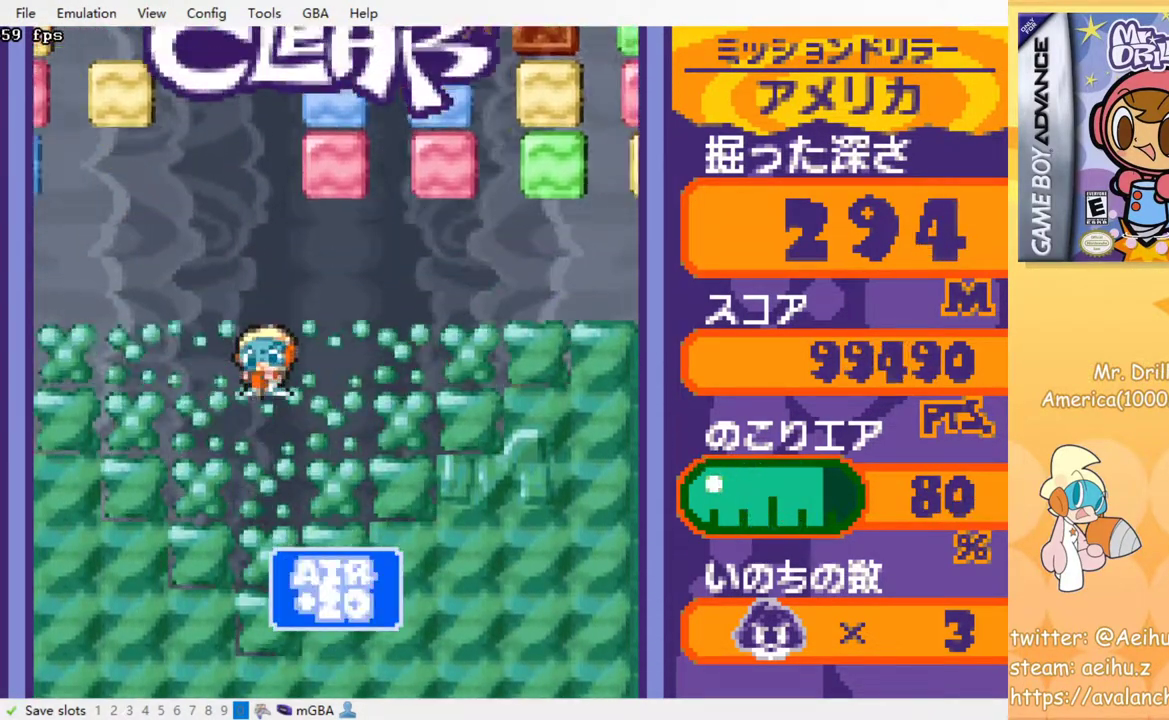
{"buttons": [], "events": []}
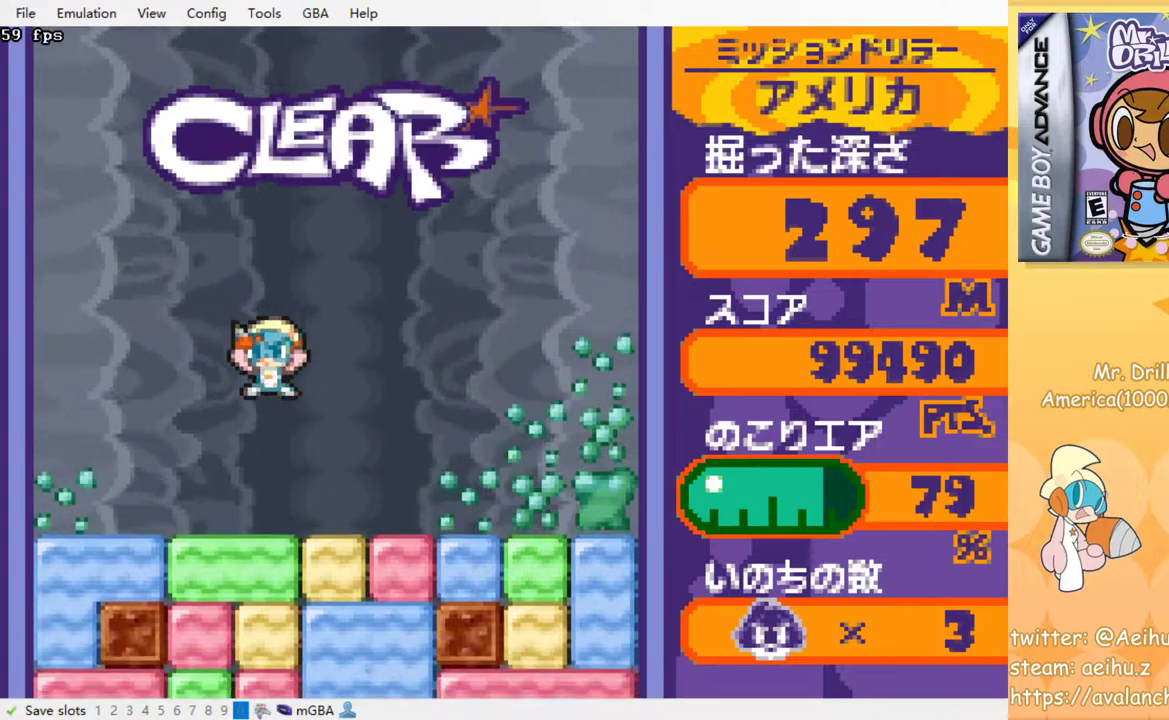
{"buttons": ["DPAD_RIGHT"], "events": [[333, "DPAD_DOWN", "down"], [400, "DPAD_DOWN", "up"], [400, "DPAD_RIGHT", "down"]]}
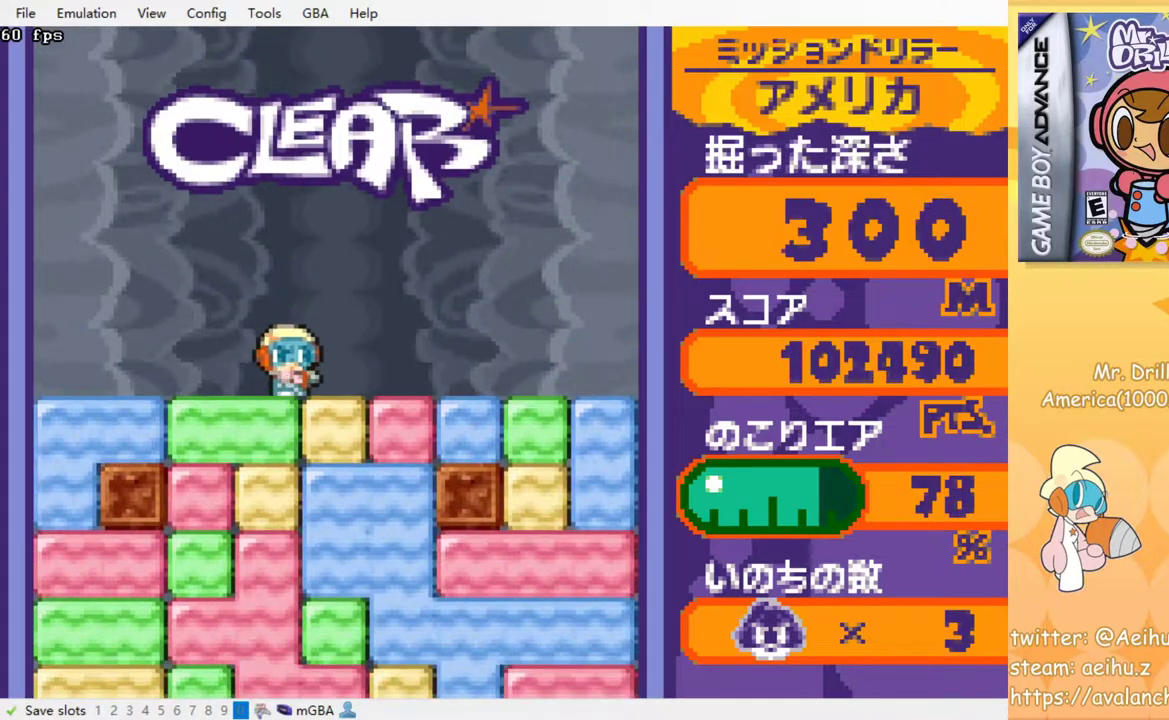
{"buttons": ["CROSS", "SQUARE"], "events": [[33, "DPAD_DOWN", "down"], [50, "DPAD_RIGHT", "up"], [117, "CROSS", "down"], [117, "SQUARE", "down"], [217, "CROSS", "up"], [217, "SQUARE", "up"], [283, "CROSS", "down"], [283, "SQUARE", "down"], [333, "DPAD_DOWN", "up"], [383, "CROSS", "up"], [383, "SQUARE", "up"], [467, "CROSS", "down"], [483, "SQUARE", "down"]]}
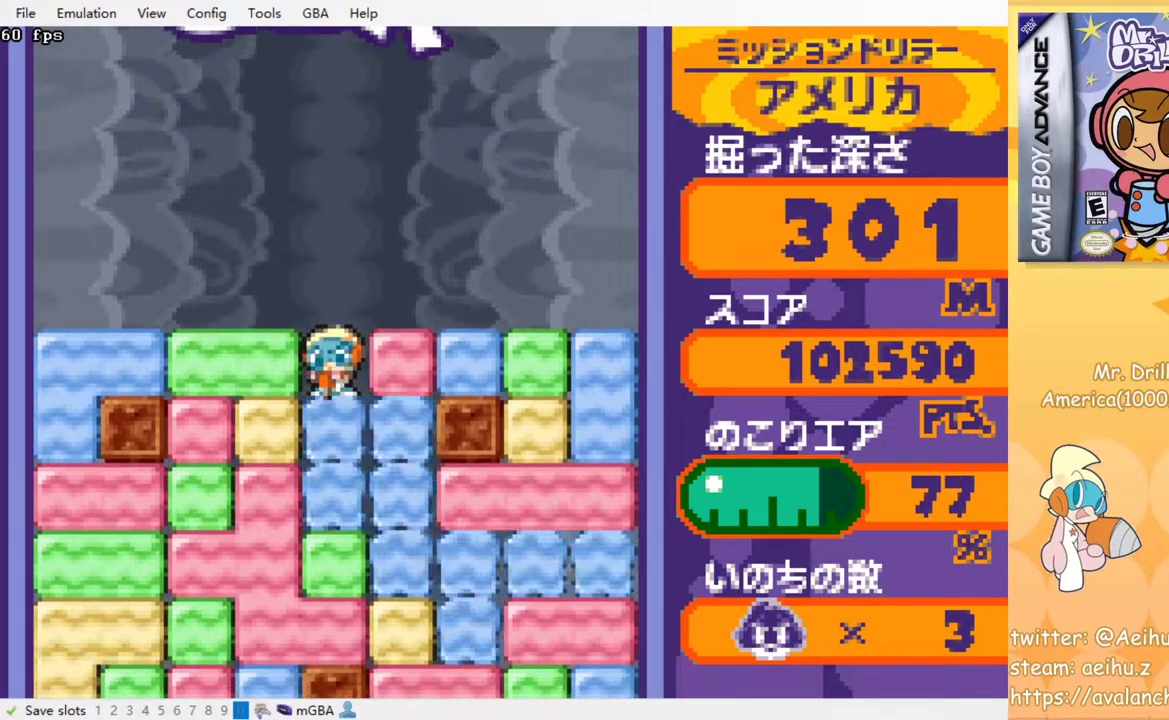
{"buttons": ["CROSS", "SQUARE"], "events": [[33, "SQUARE", "up"], [50, "CROSS", "up"], [117, "CROSS", "down"], [133, "SQUARE", "down"], [183, "SQUARE", "up"], [200, "CROSS", "up"], [267, "CROSS", "down"], [283, "SQUARE", "down"], [350, "CROSS", "up"], [350, "SQUARE", "up"], [450, "CROSS", "down"], [450, "SQUARE", "down"]]}